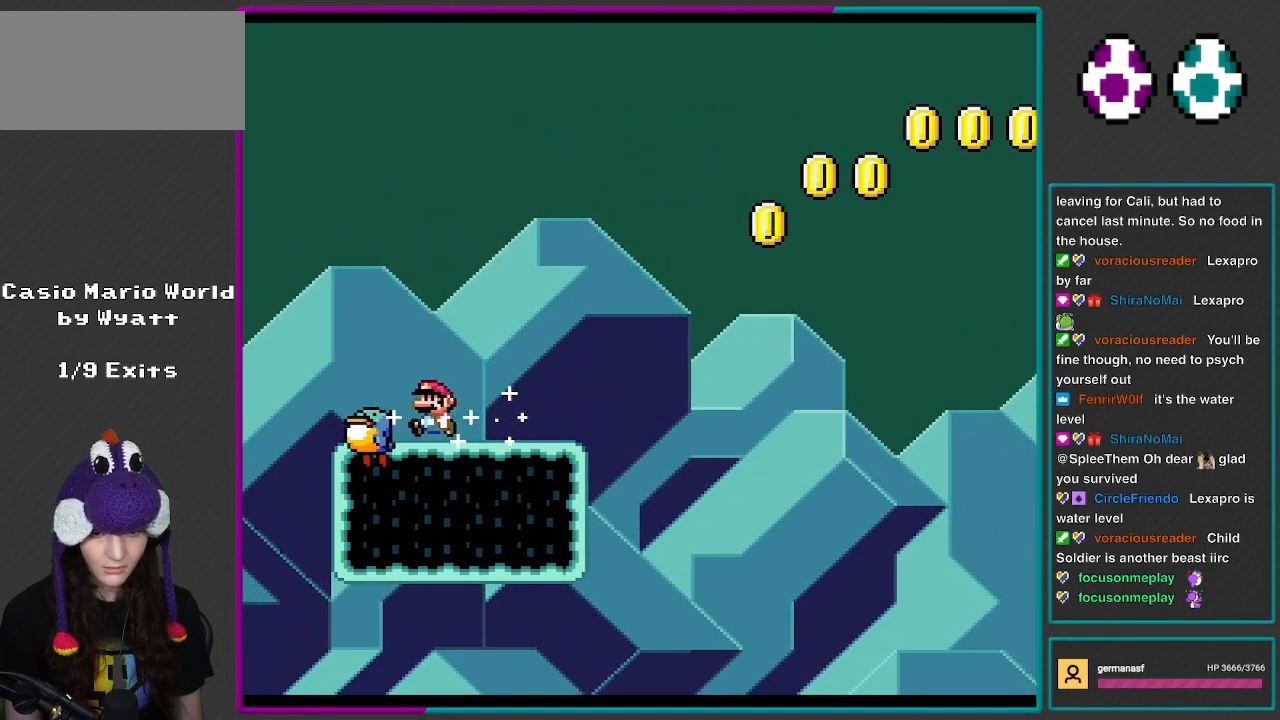
Gameplay with a controller (Nintendo layout); each line is a JSON object with the inputs held at the frame after it. "events" lists button and stick changes between this image and that frame as [ms after this image, input, new state], when the widget could be followed in between. Not read: L3 R3.
{"buttons": ["Y"], "events": [[167, "DPAD_LEFT", "up"]]}
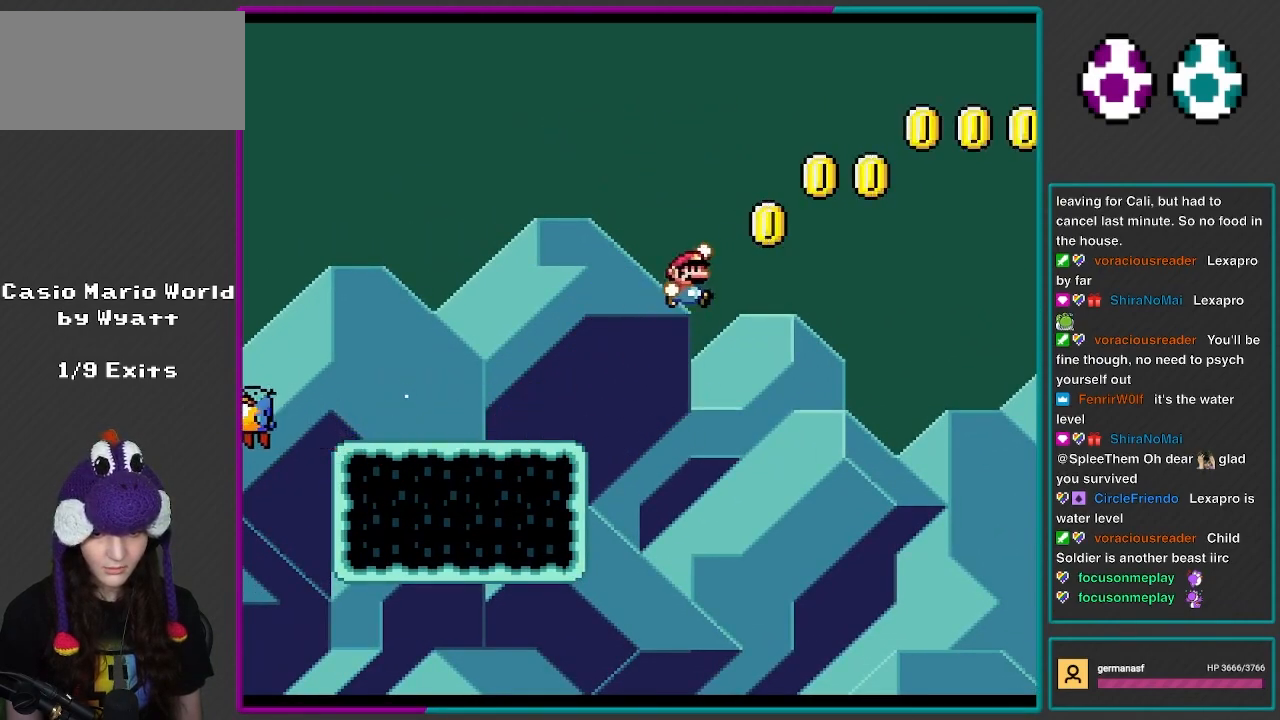
{"buttons": ["B", "Y"], "events": [[17, "B", "down"]]}
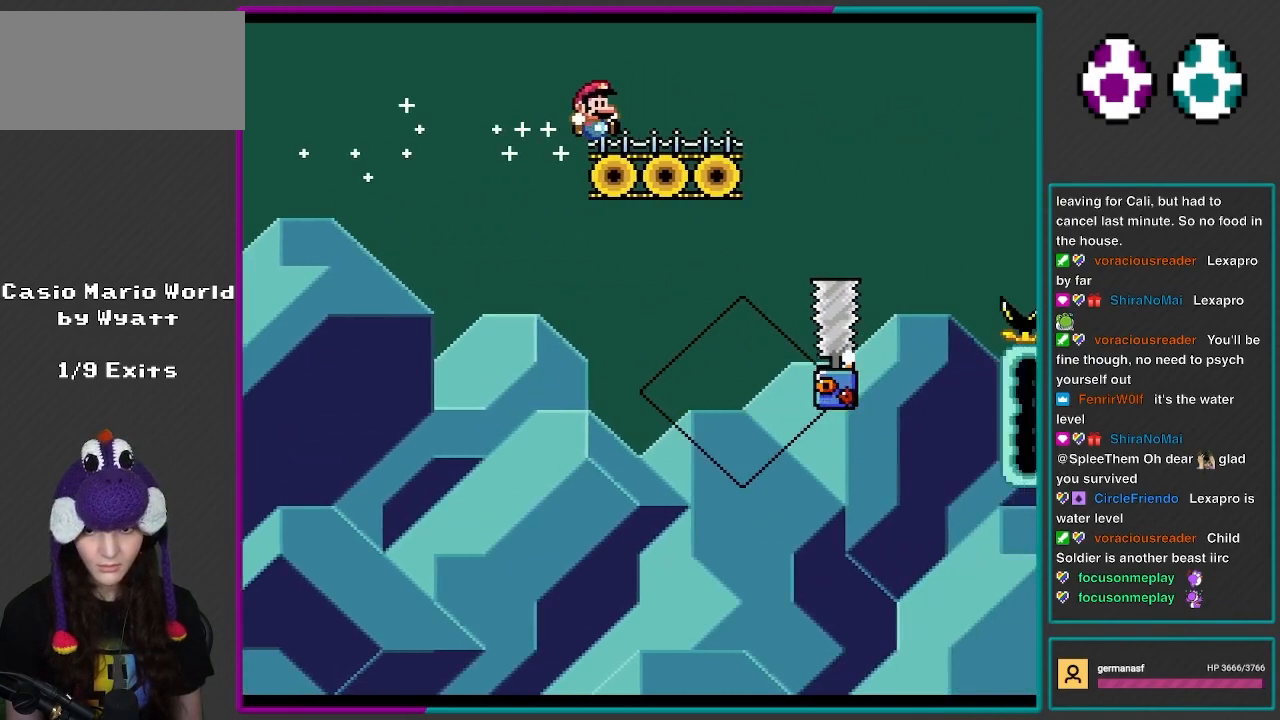
{"buttons": ["B", "Y"], "events": [[100, "B", "up"], [283, "B", "down"]]}
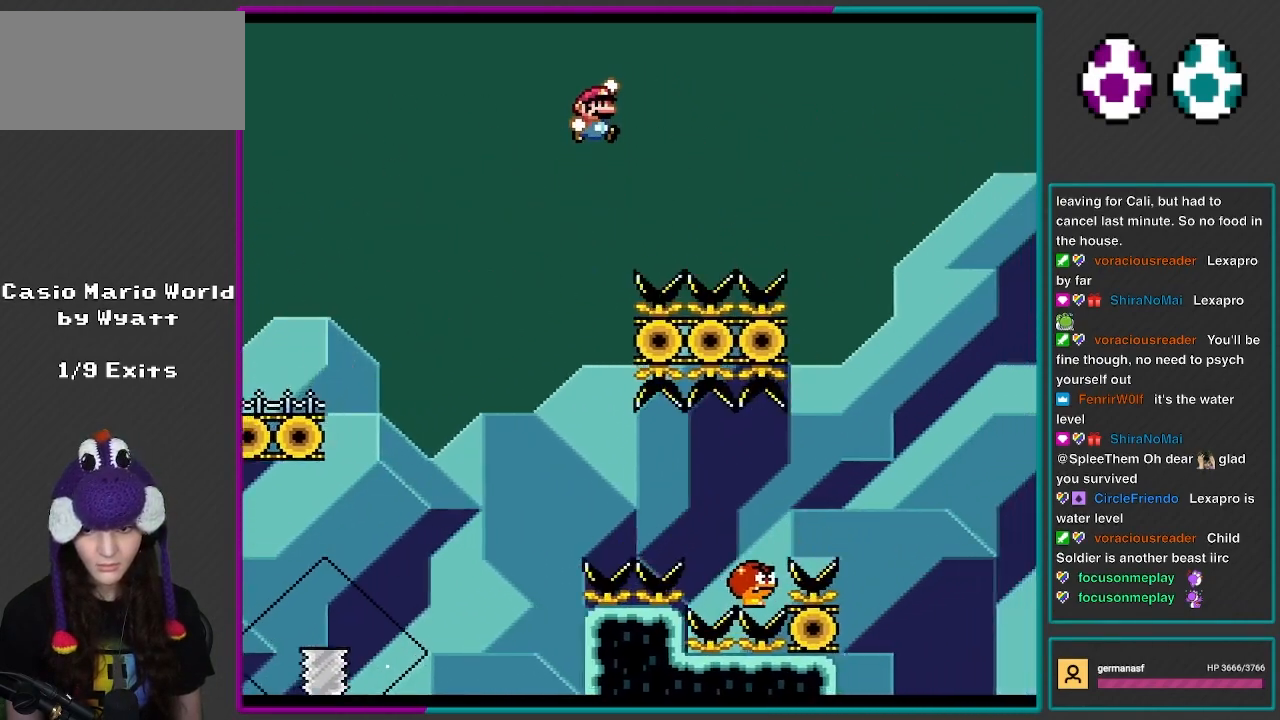
{"buttons": ["B", "Y"], "events": []}
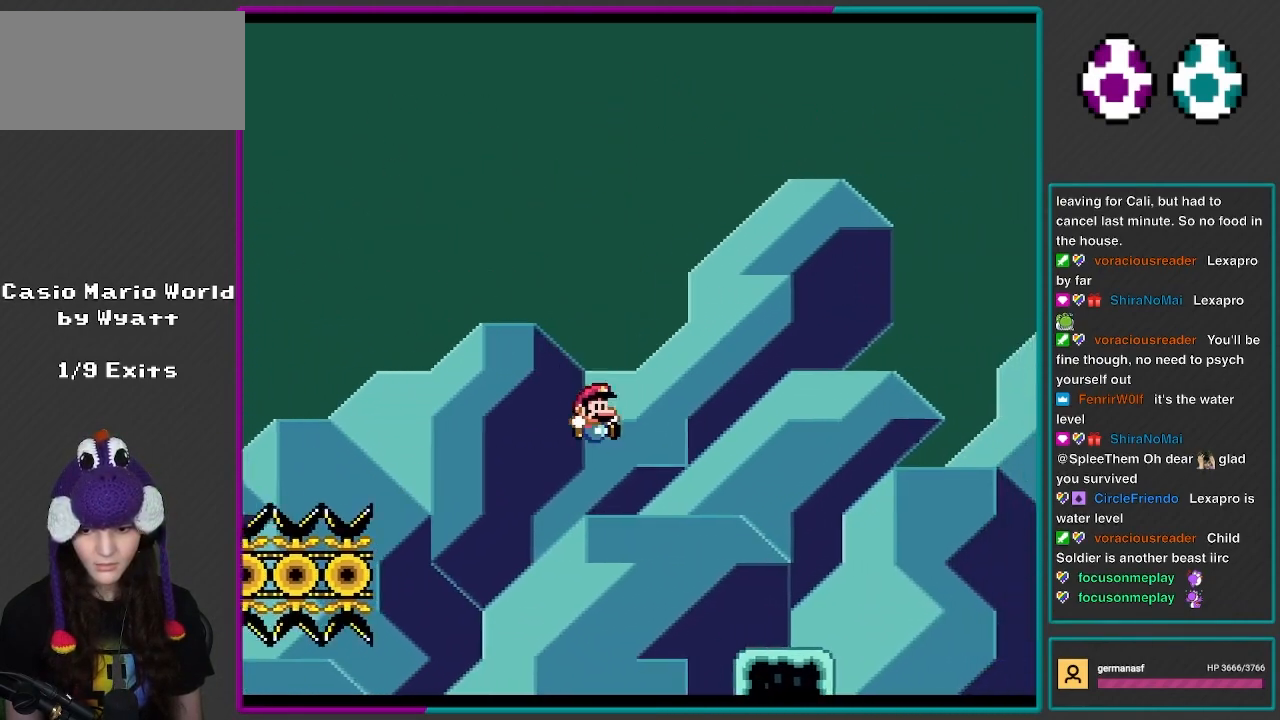
{"buttons": ["B", "Y"], "events": [[133, "B", "up"], [400, "B", "down"]]}
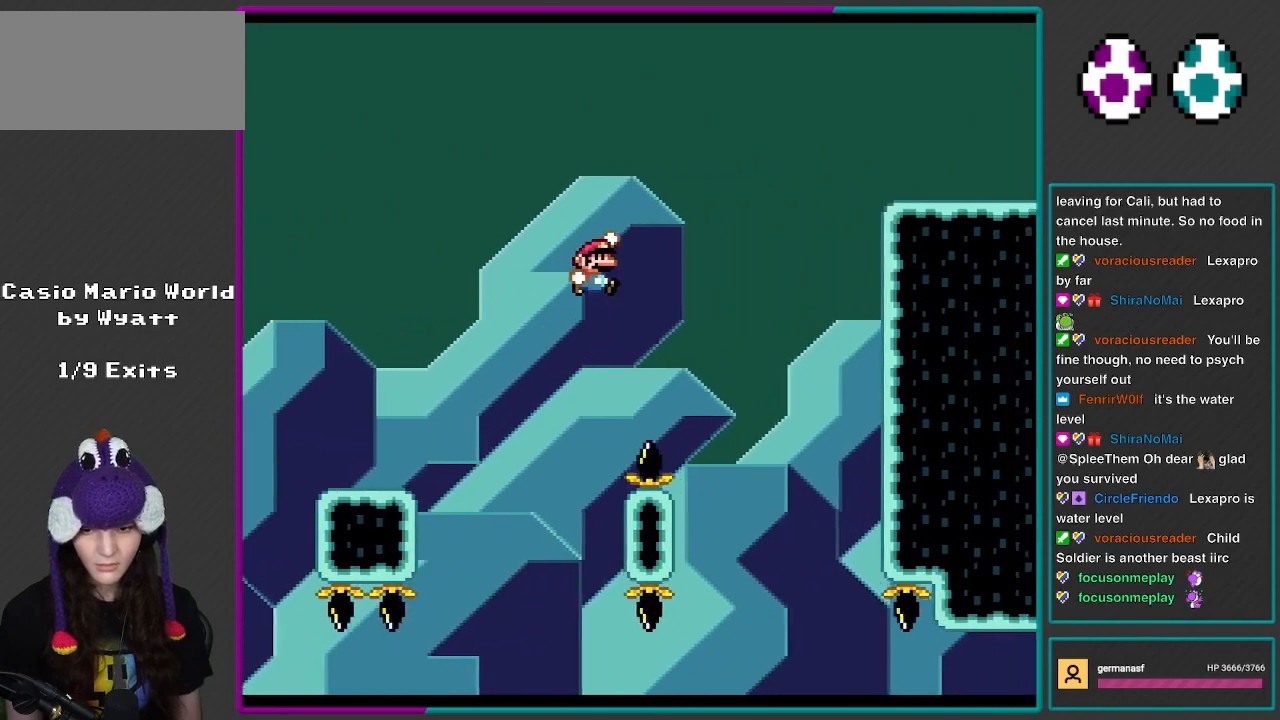
{"buttons": ["Y"], "events": [[483, "B", "up"]]}
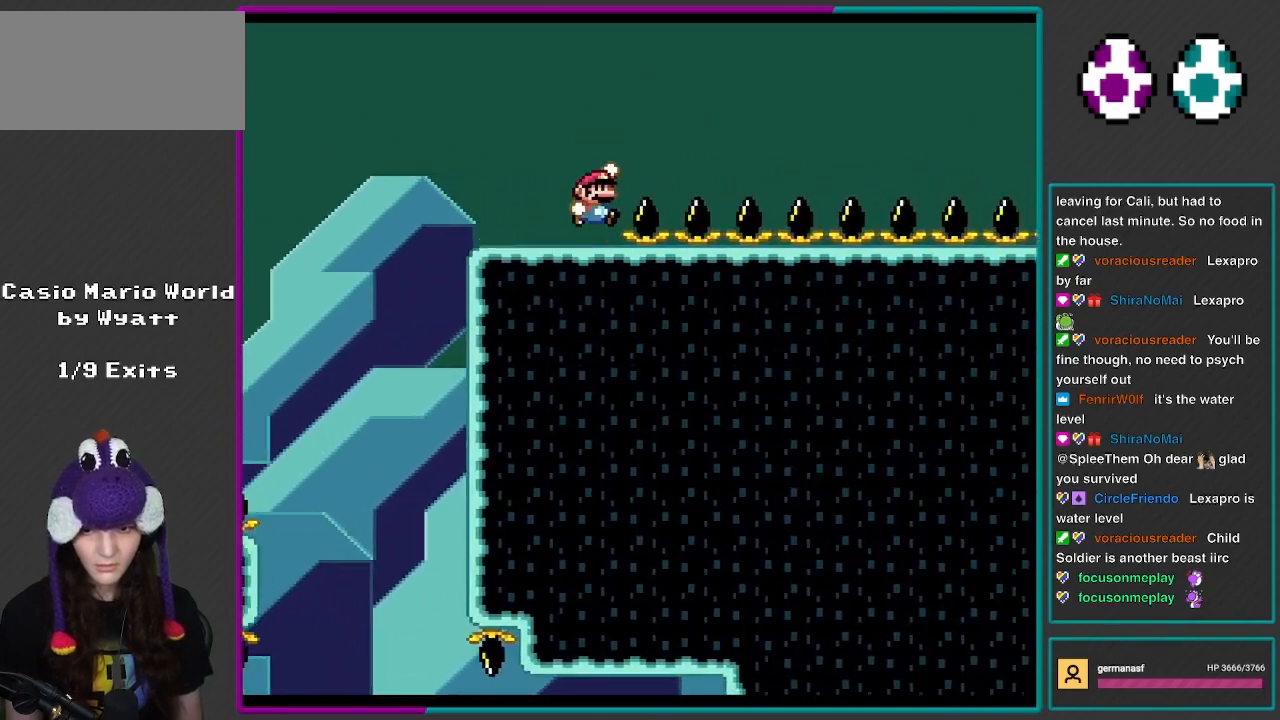
{"buttons": ["B", "Y"], "events": [[100, "B", "down"]]}
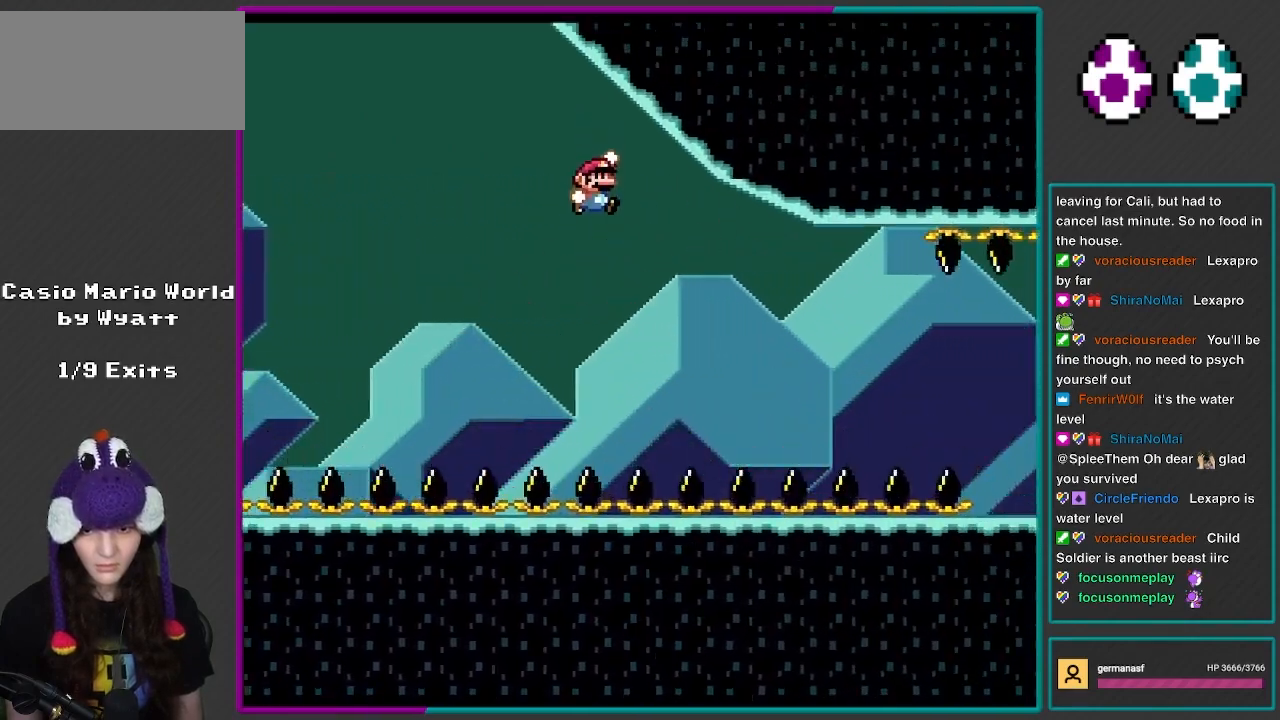
{"buttons": ["B", "Y"], "events": []}
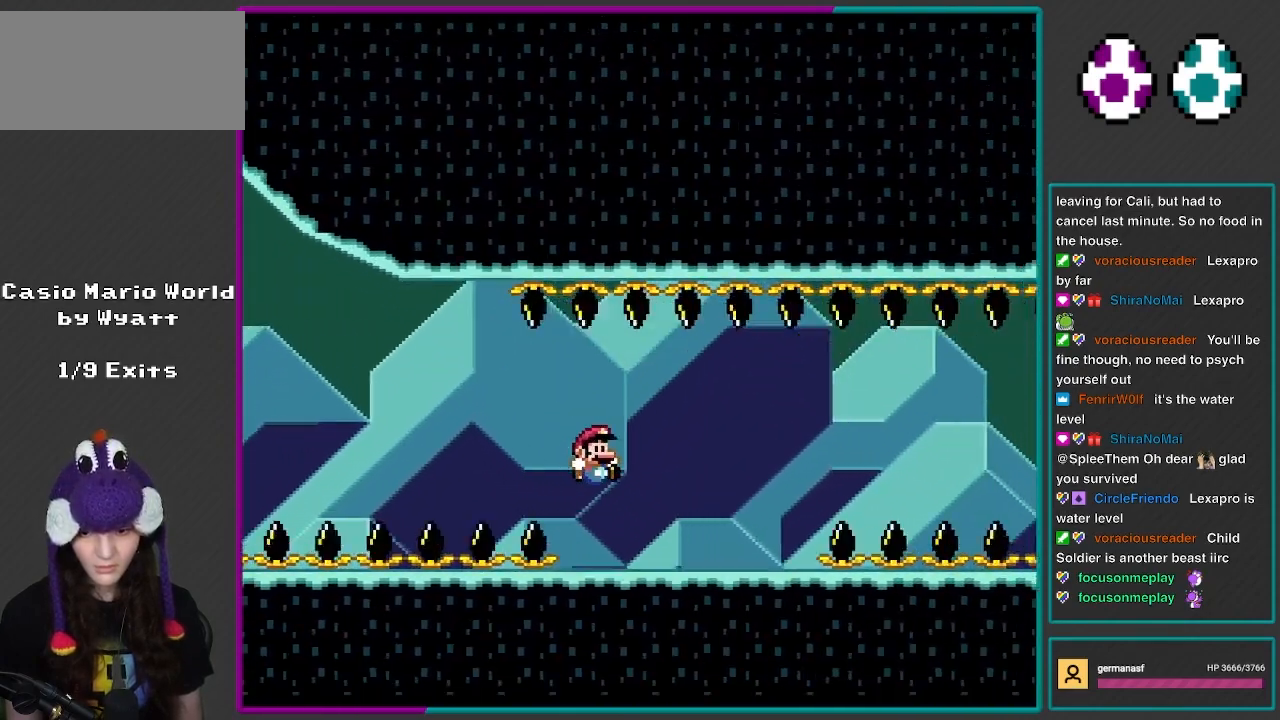
{"buttons": ["A", "X"], "events": [[67, "B", "up"], [100, "X", "down"], [100, "Y", "up"], [300, "A", "down"], [367, "A", "up"], [500, "A", "down"]]}
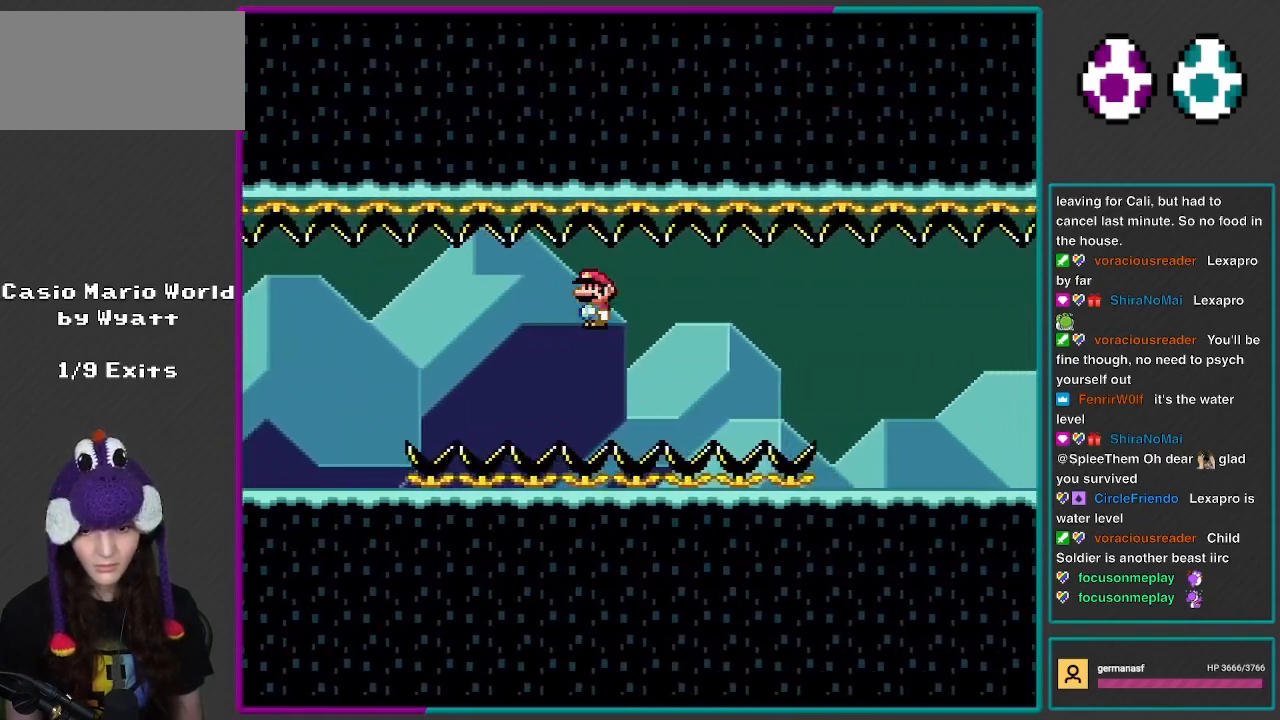
{"buttons": ["X"], "events": [[300, "A", "up"]]}
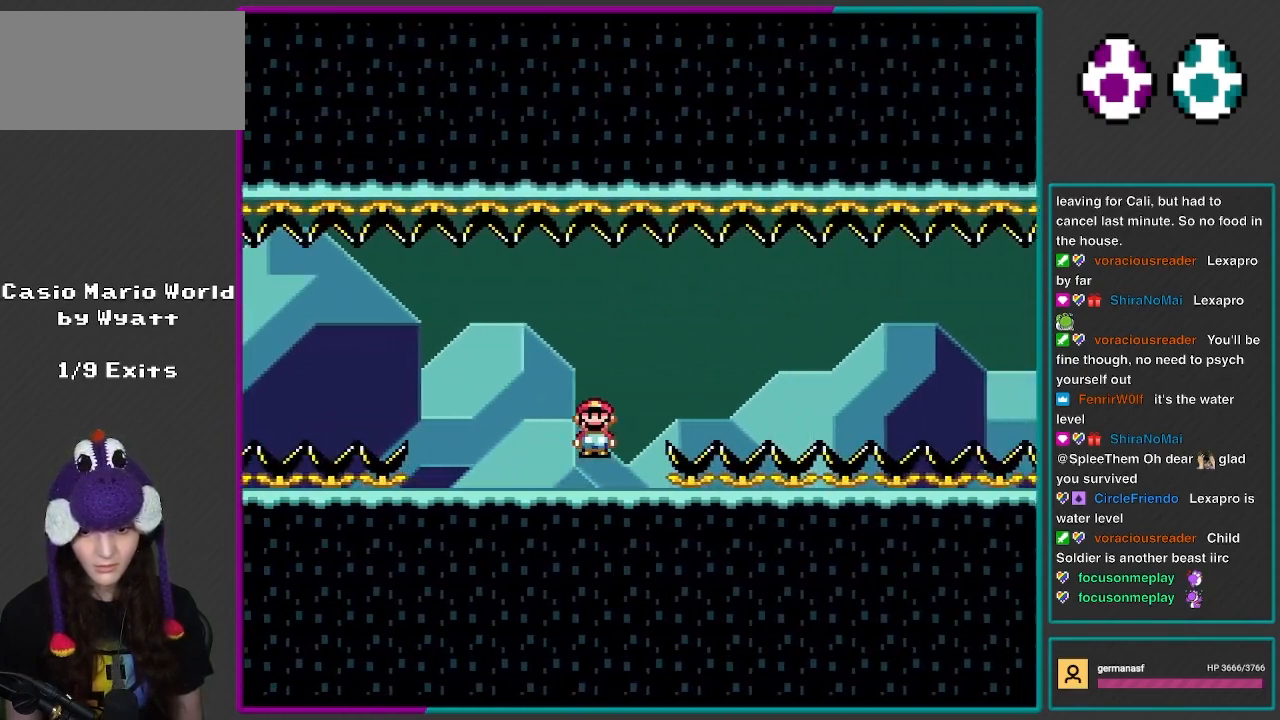
{"buttons": ["A", "X"], "events": [[100, "A", "down"], [167, "A", "up"], [300, "A", "down"]]}
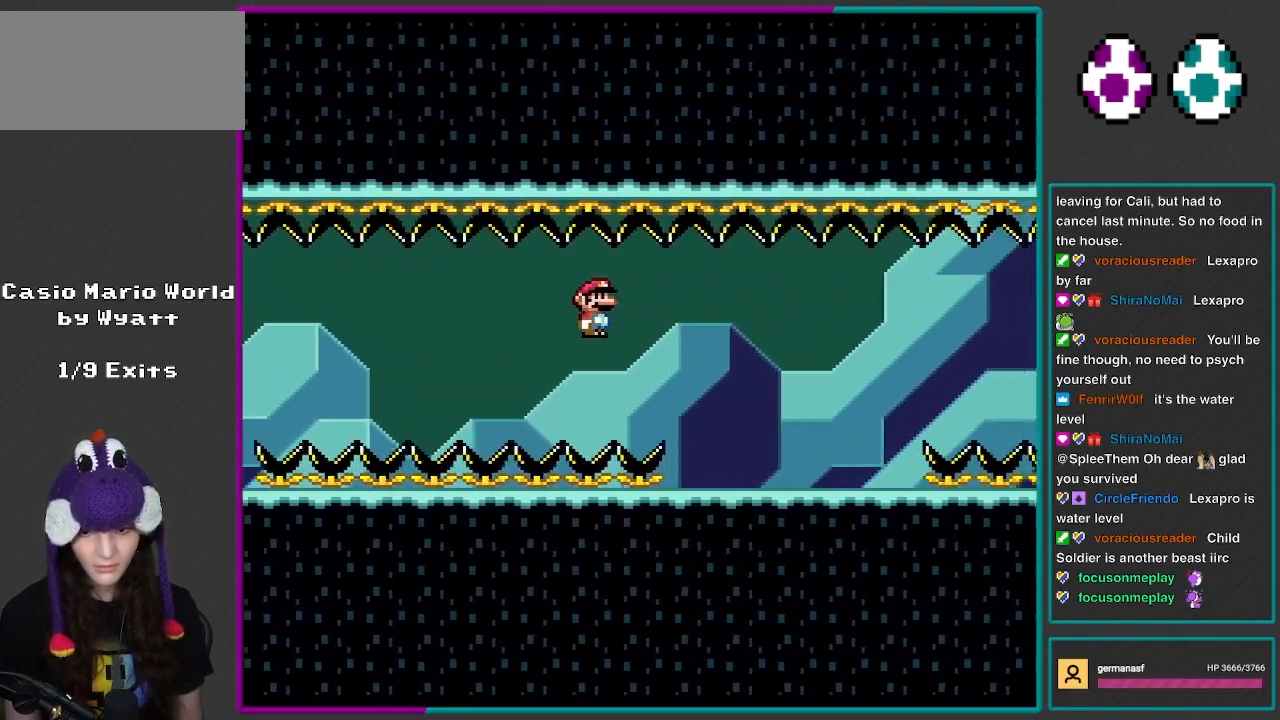
{"buttons": ["X"], "events": [[200, "A", "up"], [400, "A", "down"], [483, "A", "up"]]}
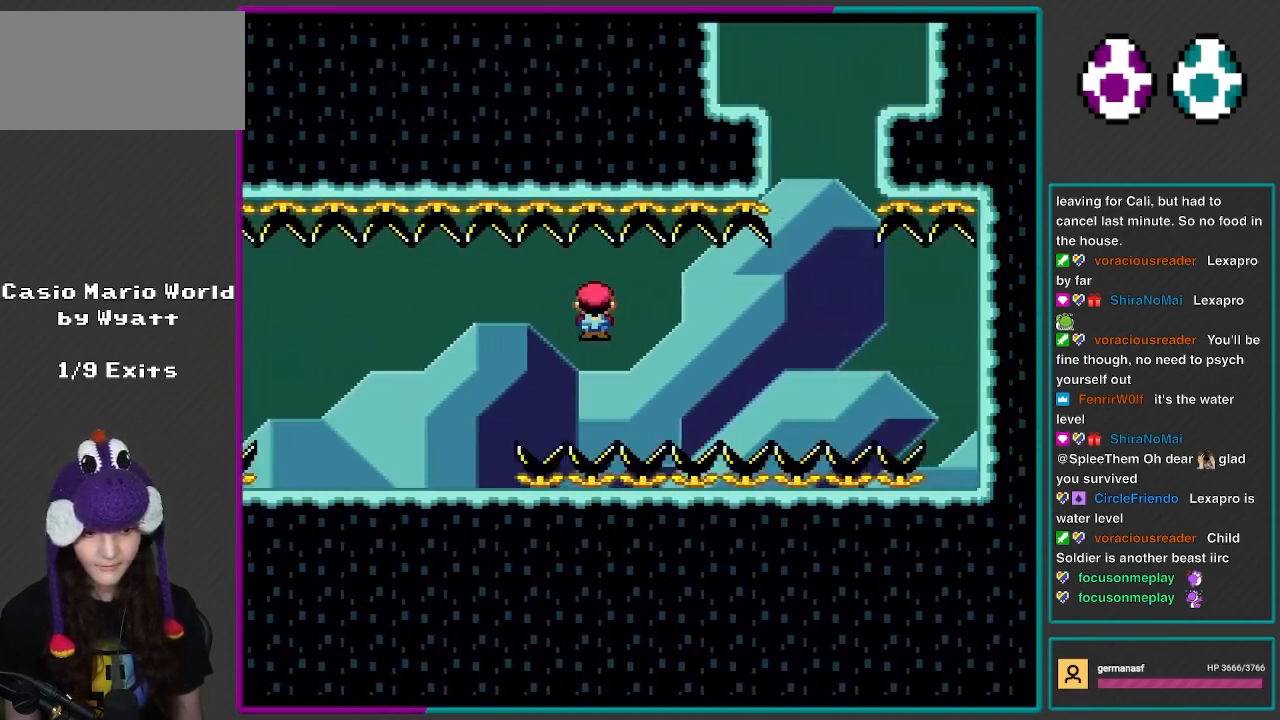
{"buttons": ["A", "X"], "events": [[100, "A", "down"]]}
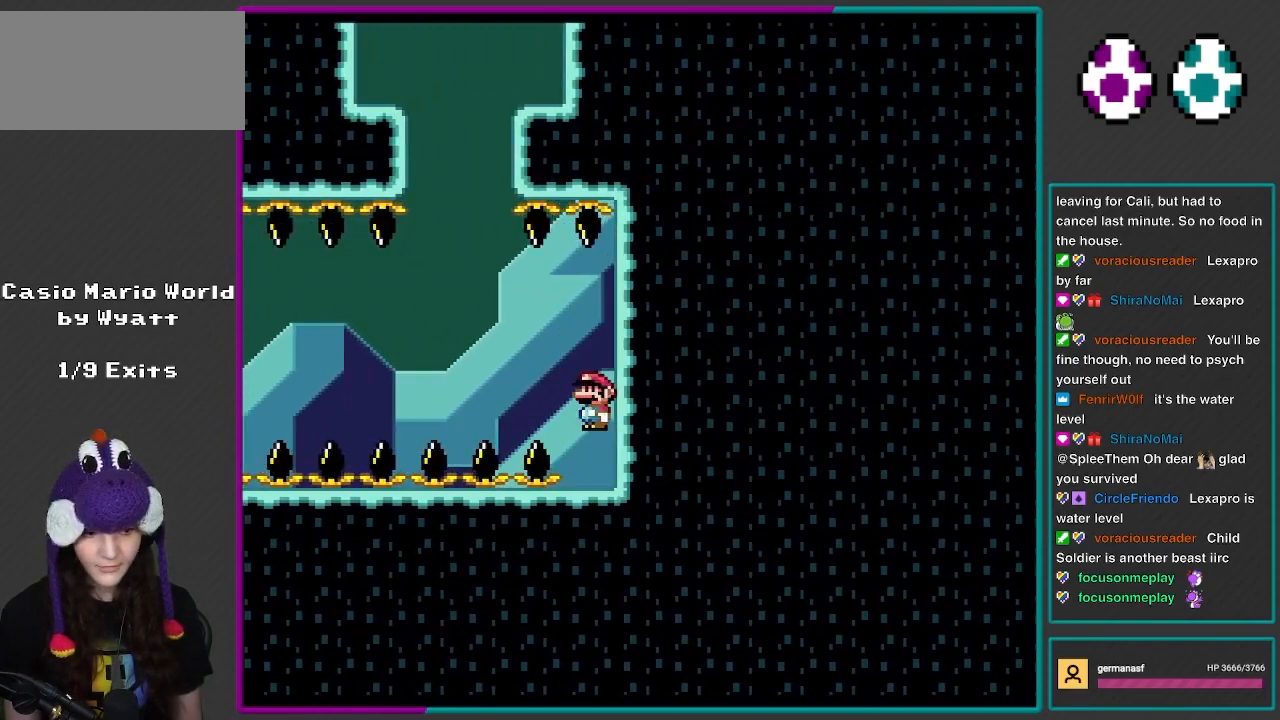
{"buttons": [], "events": [[167, "A", "up"], [300, "X", "up"], [367, "DPAD_DOWN", "down"], [467, "DPAD_DOWN", "up"]]}
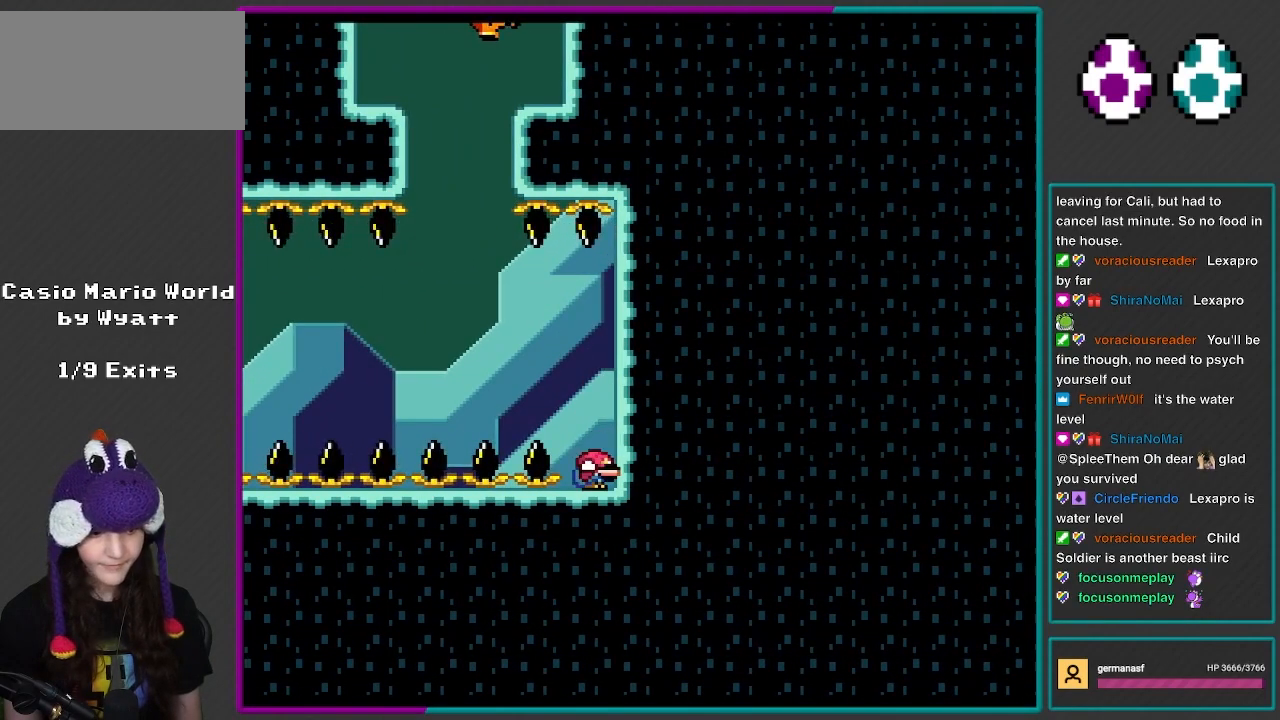
{"buttons": ["Y"], "events": [[50, "DPAD_DOWN", "down"], [167, "DPAD_DOWN", "up"], [250, "DPAD_DOWN", "down"], [267, "DPAD_RIGHT", "down"], [300, "DPAD_RIGHT", "up"], [333, "DPAD_DOWN", "up"], [400, "Y", "down"]]}
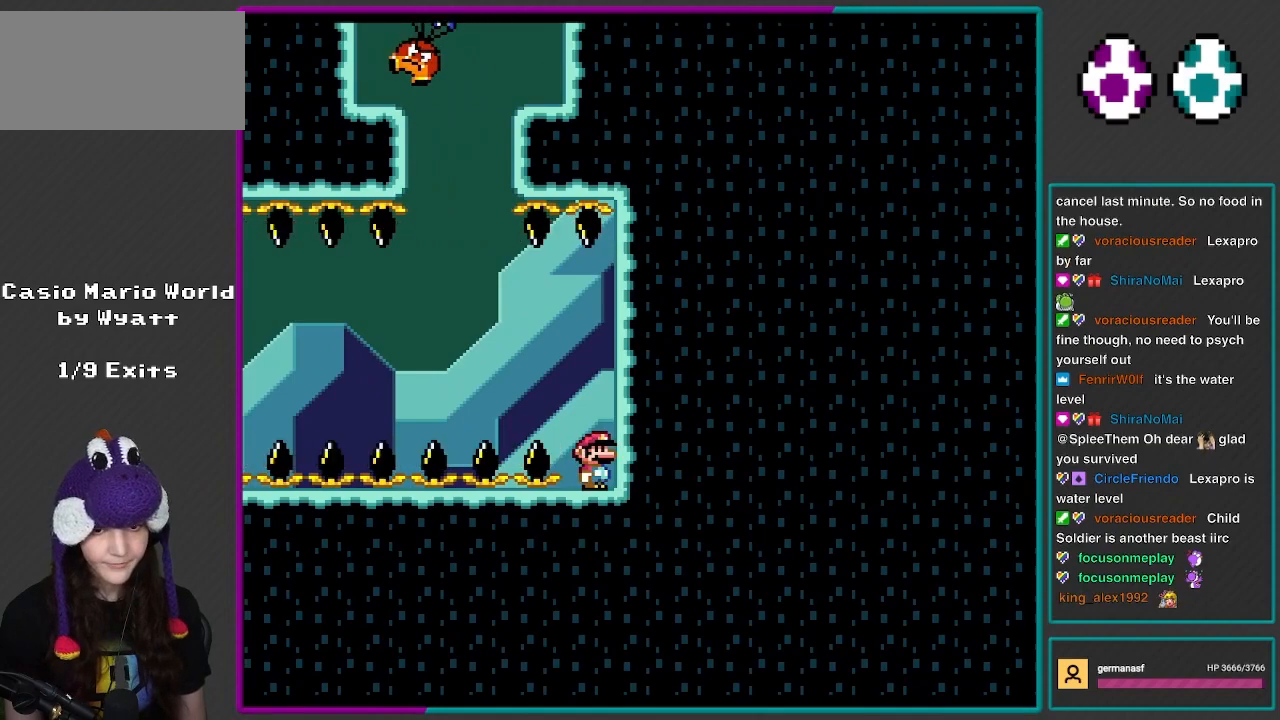
{"buttons": ["Y"], "events": []}
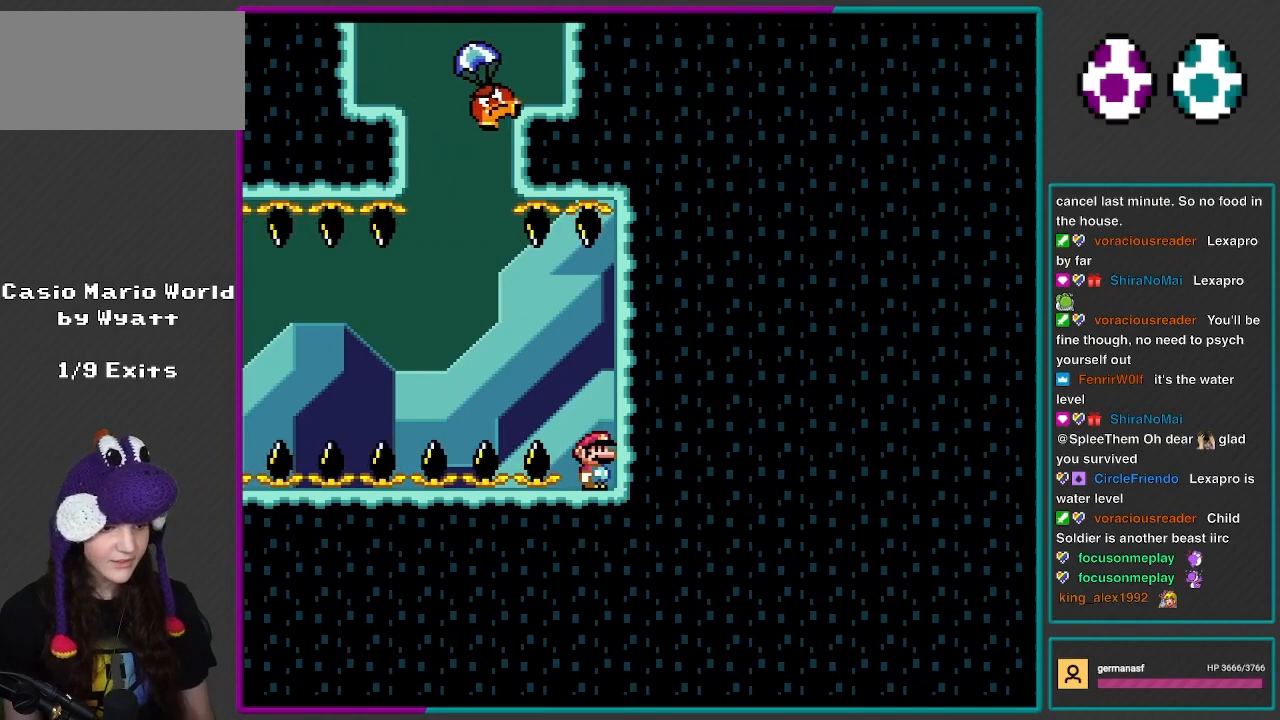
{"buttons": ["Y"], "events": []}
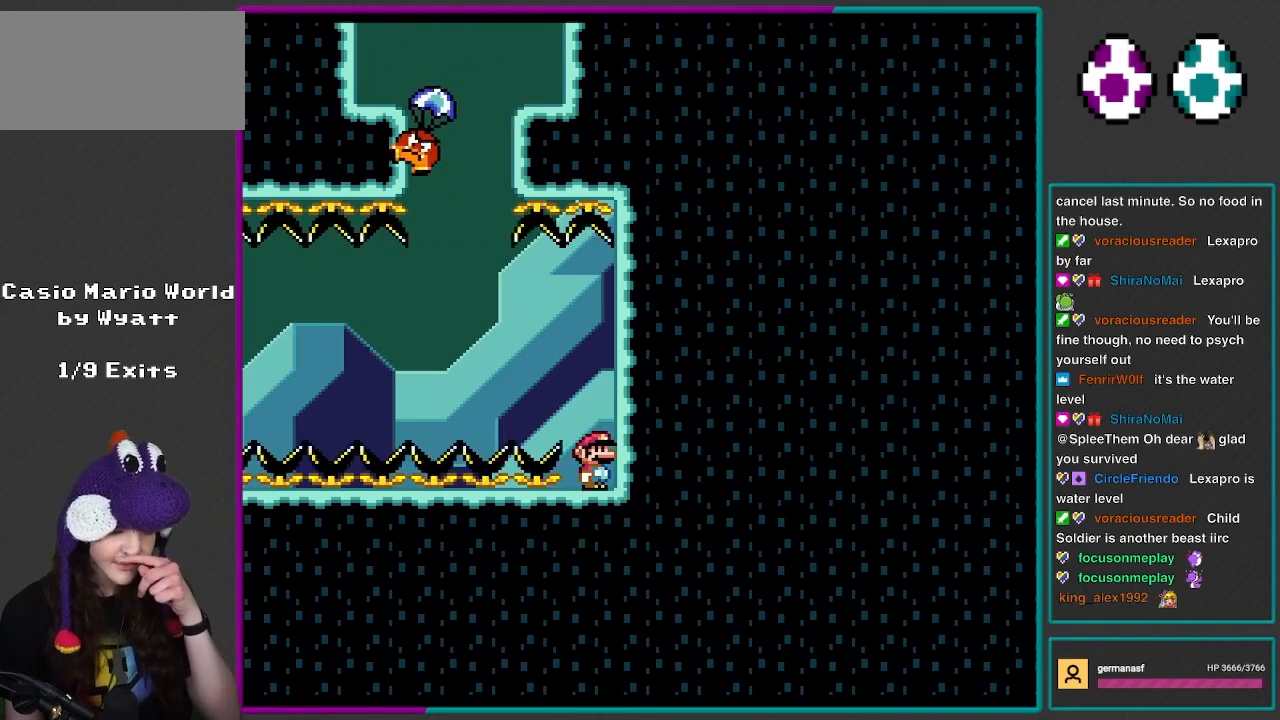
{"buttons": ["Y"], "events": []}
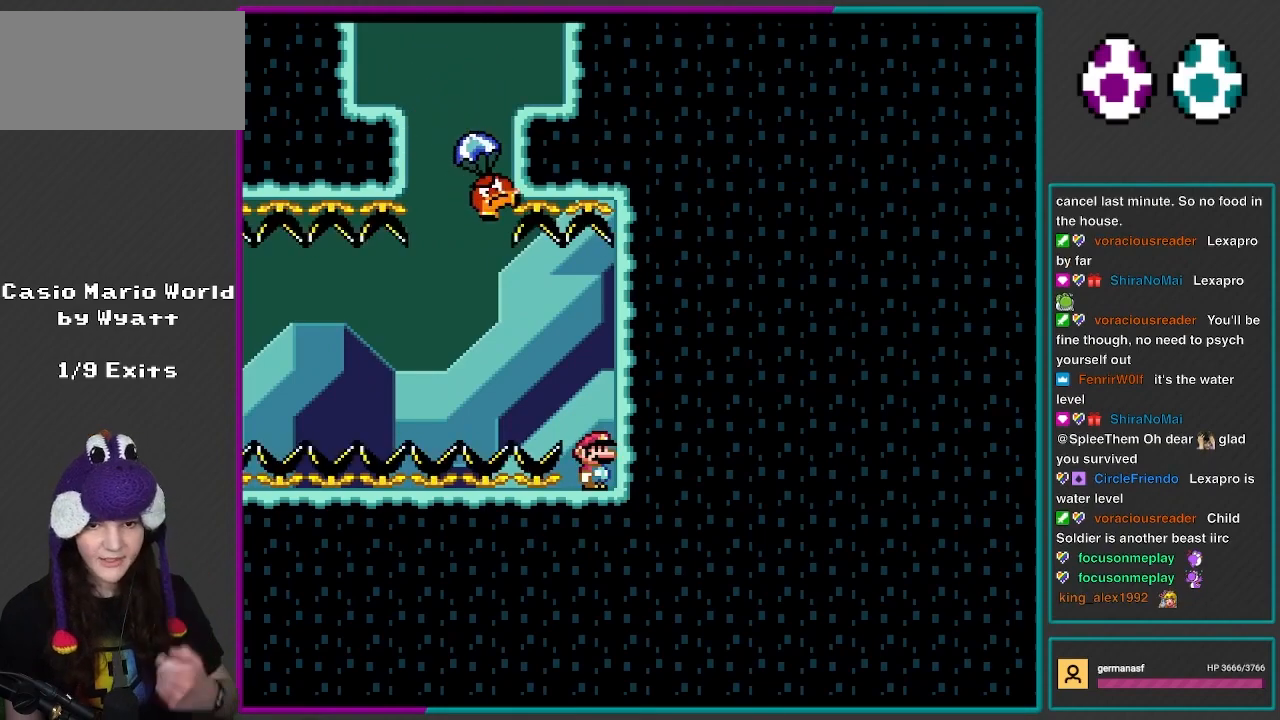
{"buttons": ["Y"], "events": []}
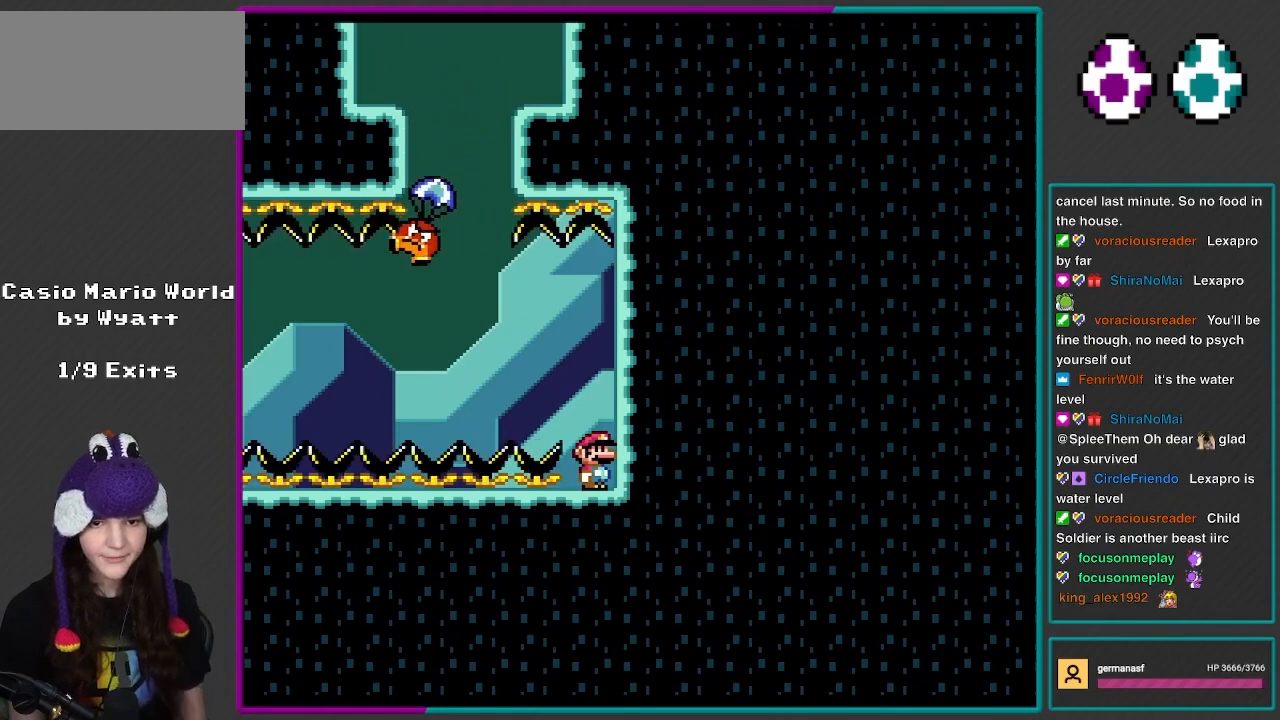
{"buttons": ["Y"], "events": []}
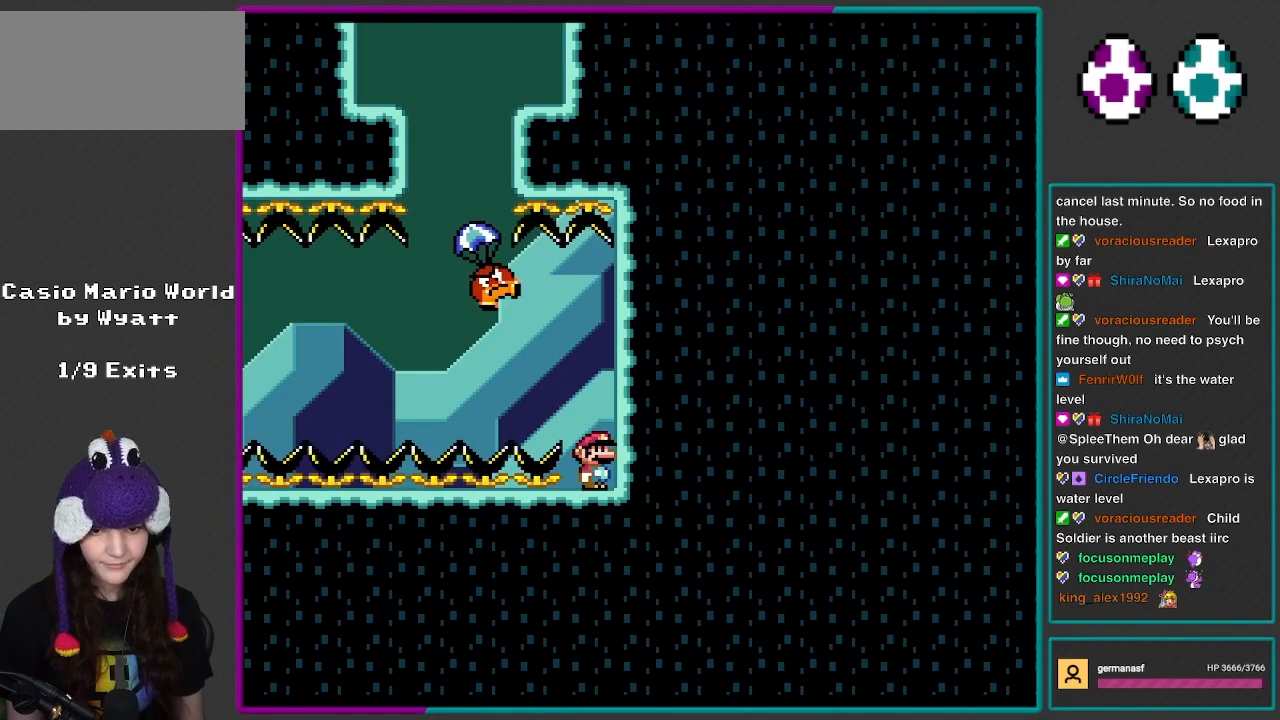
{"buttons": ["Y"], "events": []}
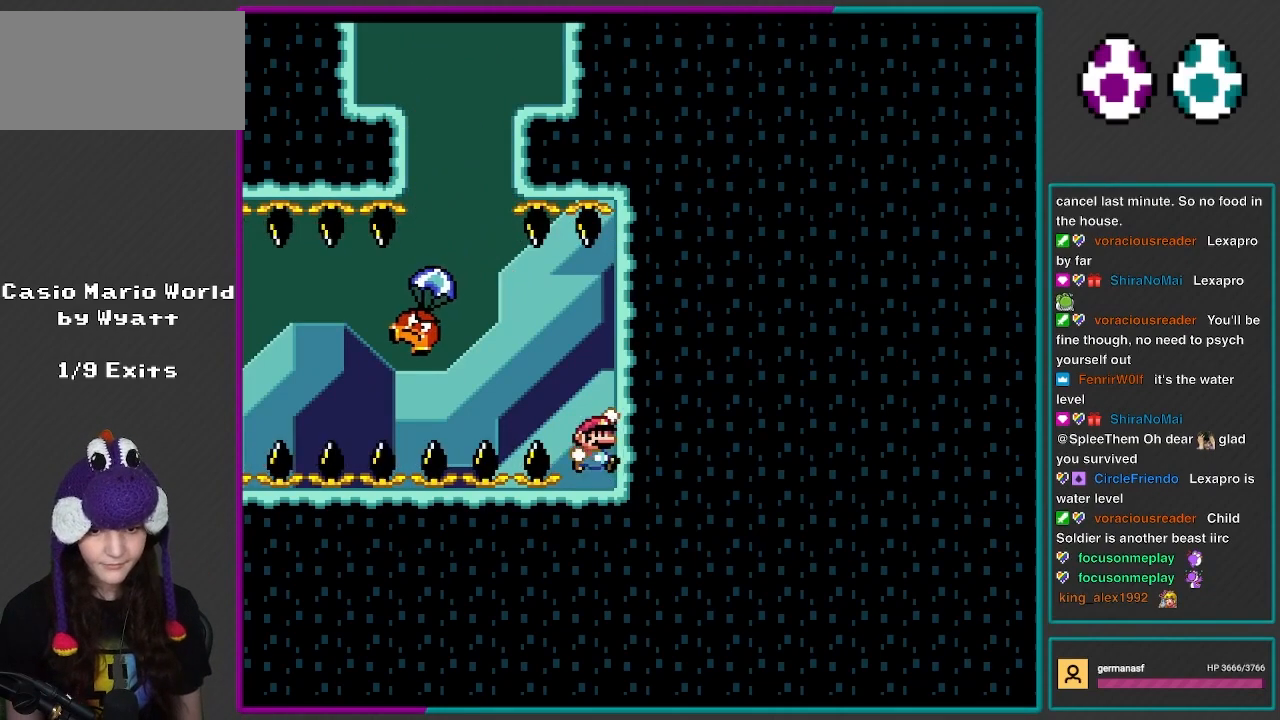
{"buttons": ["Y", "DPAD_LEFT"], "events": [[100, "B", "down"], [167, "DPAD_LEFT", "down"], [283, "B", "up"], [333, "B", "down"], [467, "B", "up"]]}
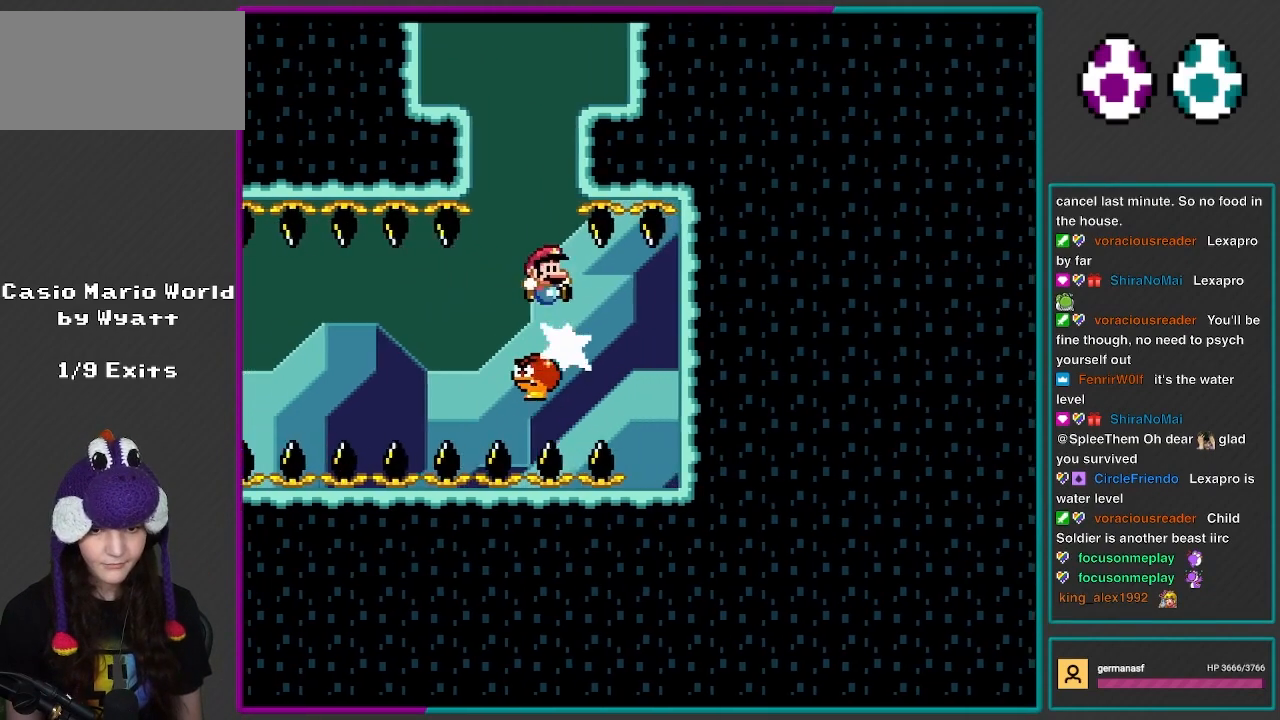
{"buttons": ["B", "Y", "DPAD_RIGHT"], "events": [[33, "B", "down"], [100, "DPAD_LEFT", "up"], [133, "DPAD_RIGHT", "down"], [250, "DPAD_RIGHT", "up"], [300, "DPAD_RIGHT", "down"]]}
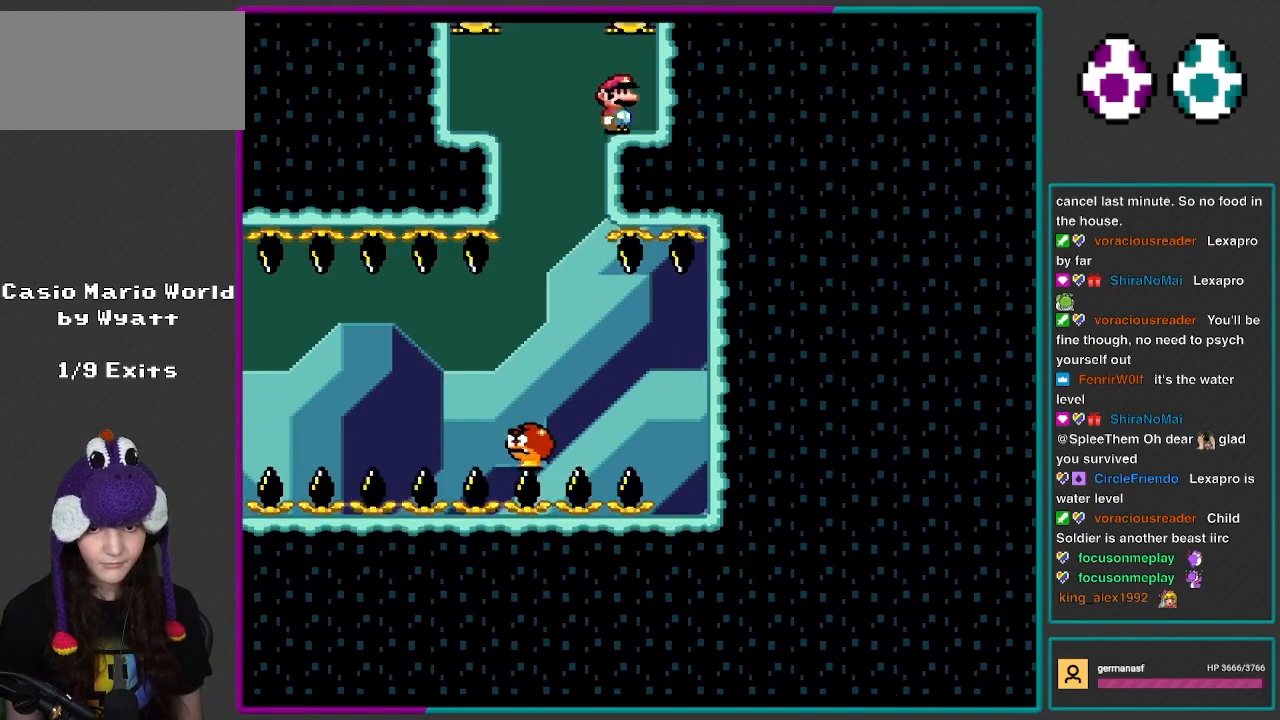
{"buttons": ["Y"], "events": [[100, "B", "up"], [250, "DPAD_RIGHT", "up"]]}
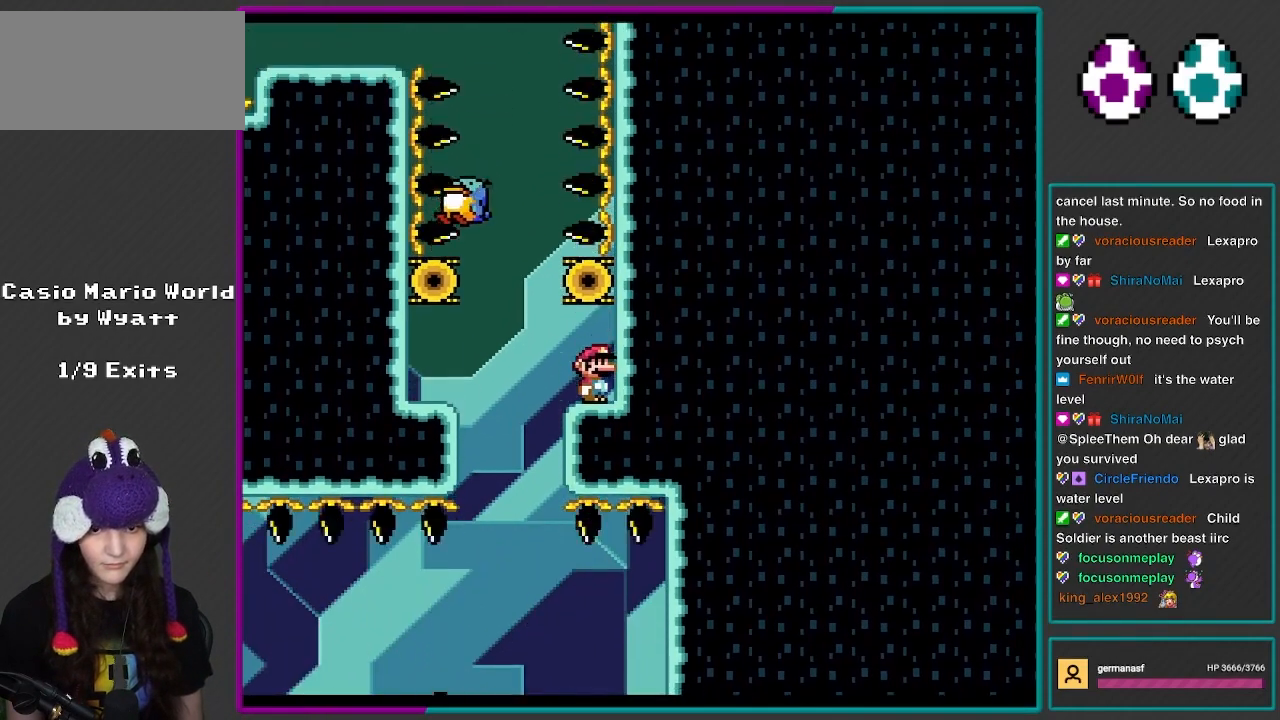
{"buttons": ["Y"], "events": []}
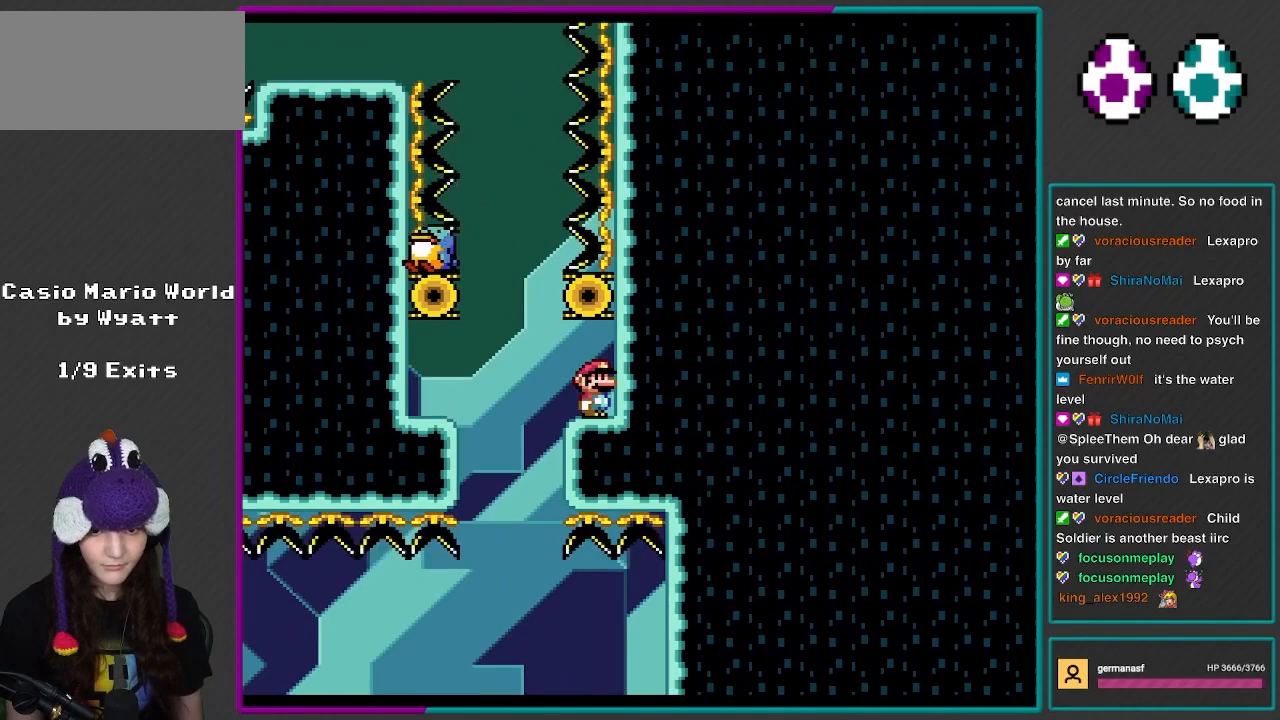
{"buttons": ["B", "Y", "DPAD_LEFT"], "events": [[200, "DPAD_LEFT", "down"], [467, "B", "down"]]}
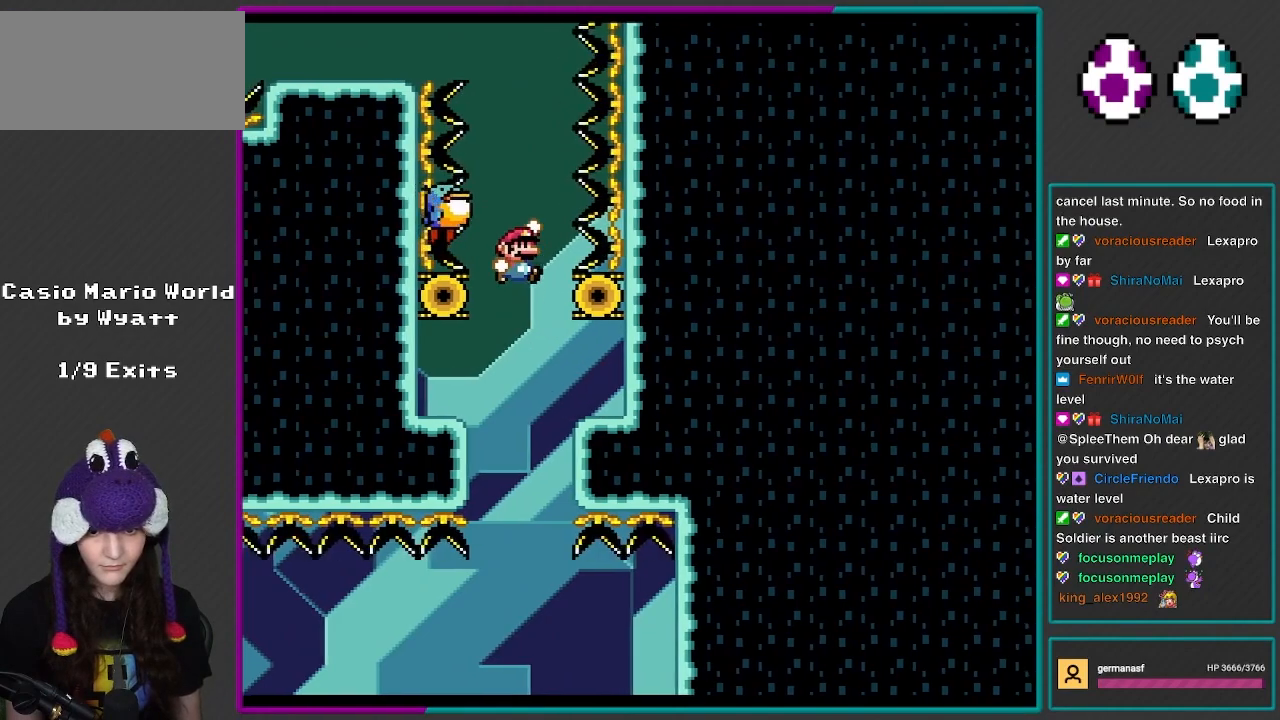
{"buttons": ["B", "Y", "DPAD_RIGHT"], "events": [[17, "DPAD_LEFT", "up"], [33, "DPAD_RIGHT", "down"], [250, "DPAD_LEFT", "down"], [250, "DPAD_RIGHT", "up"], [483, "DPAD_LEFT", "up"], [483, "DPAD_RIGHT", "down"]]}
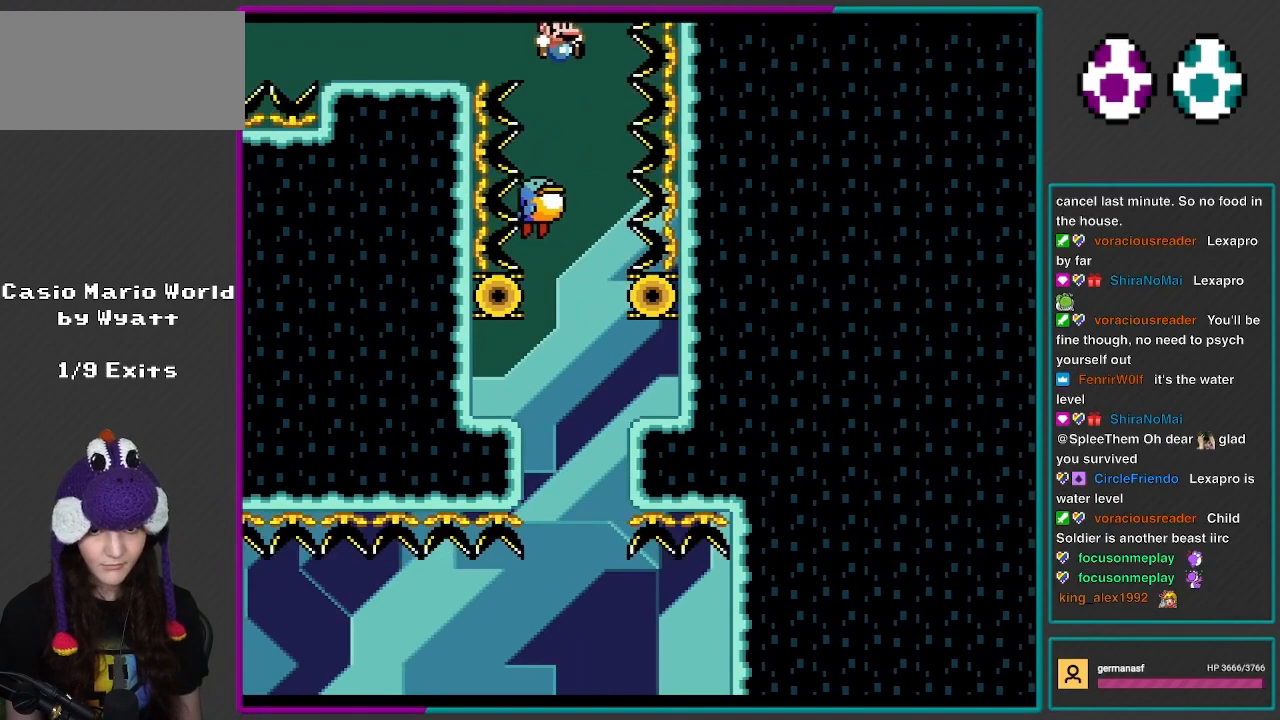
{"buttons": ["B", "Y", "DPAD_LEFT"], "events": [[133, "DPAD_LEFT", "down"], [133, "DPAD_RIGHT", "up"]]}
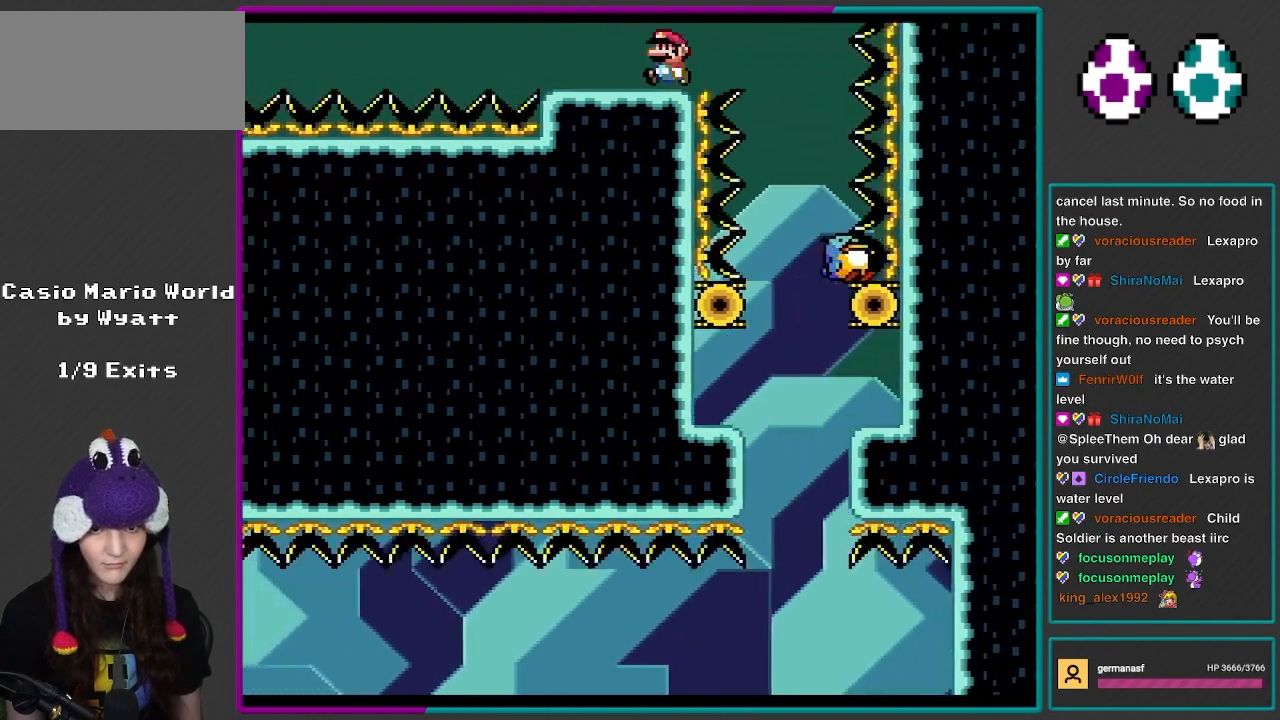
{"buttons": ["A", "X"], "events": [[50, "B", "up"], [100, "Y", "up"], [167, "X", "down"], [300, "A", "down"], [483, "DPAD_LEFT", "up"]]}